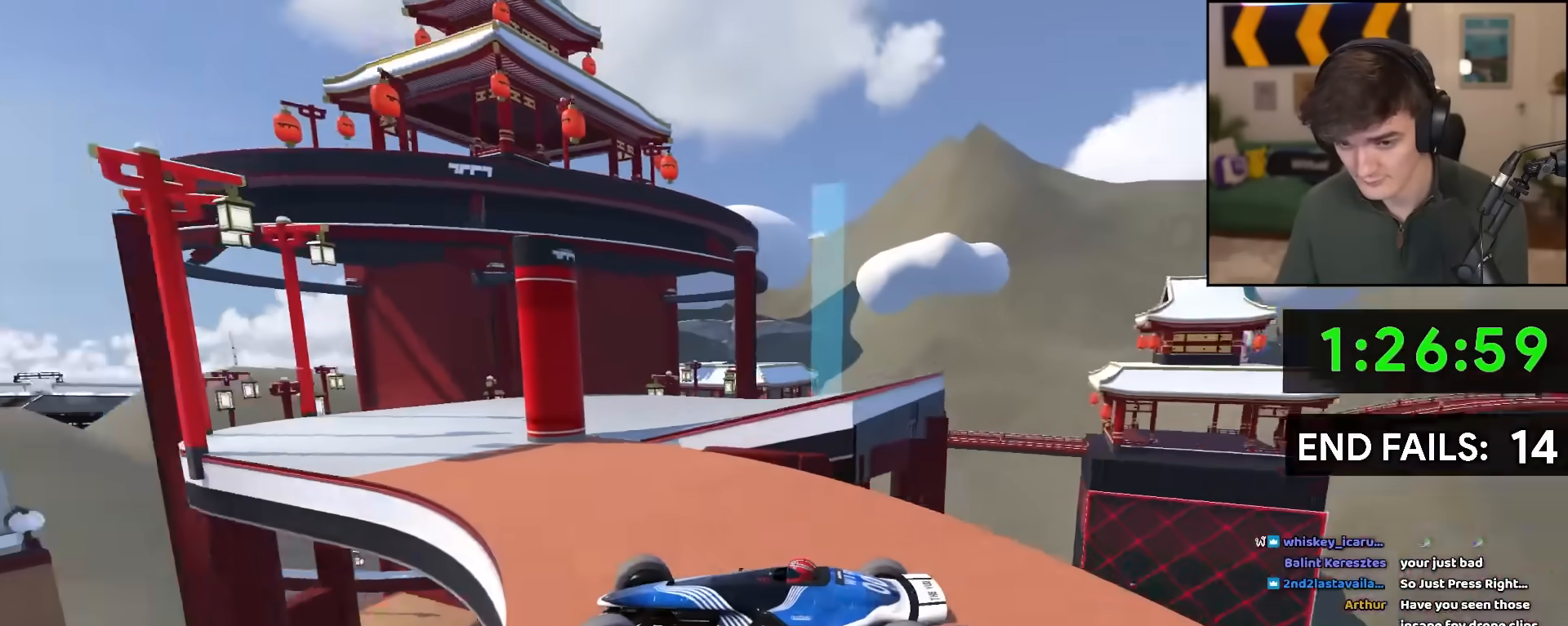
Gameplay with keyboard; each line is a JSON object with the keys held at the frame after it. "events" lists presses ("down") and releases ("up") of "brake", "down", "left", "right" and "up" between this image and that frame as [ms after this image, input, new state], when the widget could be followed in between. No other keys are recorded. Mouse input is not recorded. Key names are as the overlay labels them; some are game actions (e.g. jump) rather than physical keys.
{"keys": ["left", "up"], "events": [[83, "right", "down"], [367, "right", "up"], [417, "left", "down"]]}
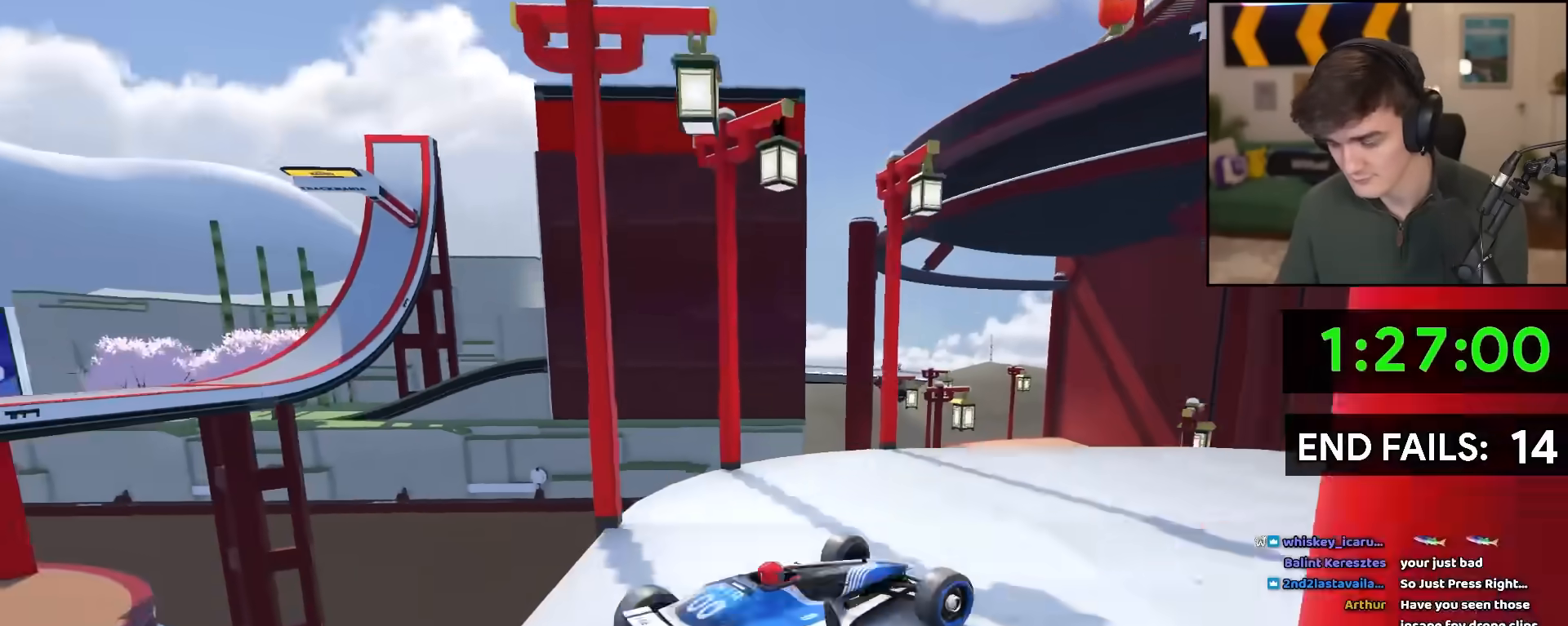
{"keys": ["left", "up"], "events": []}
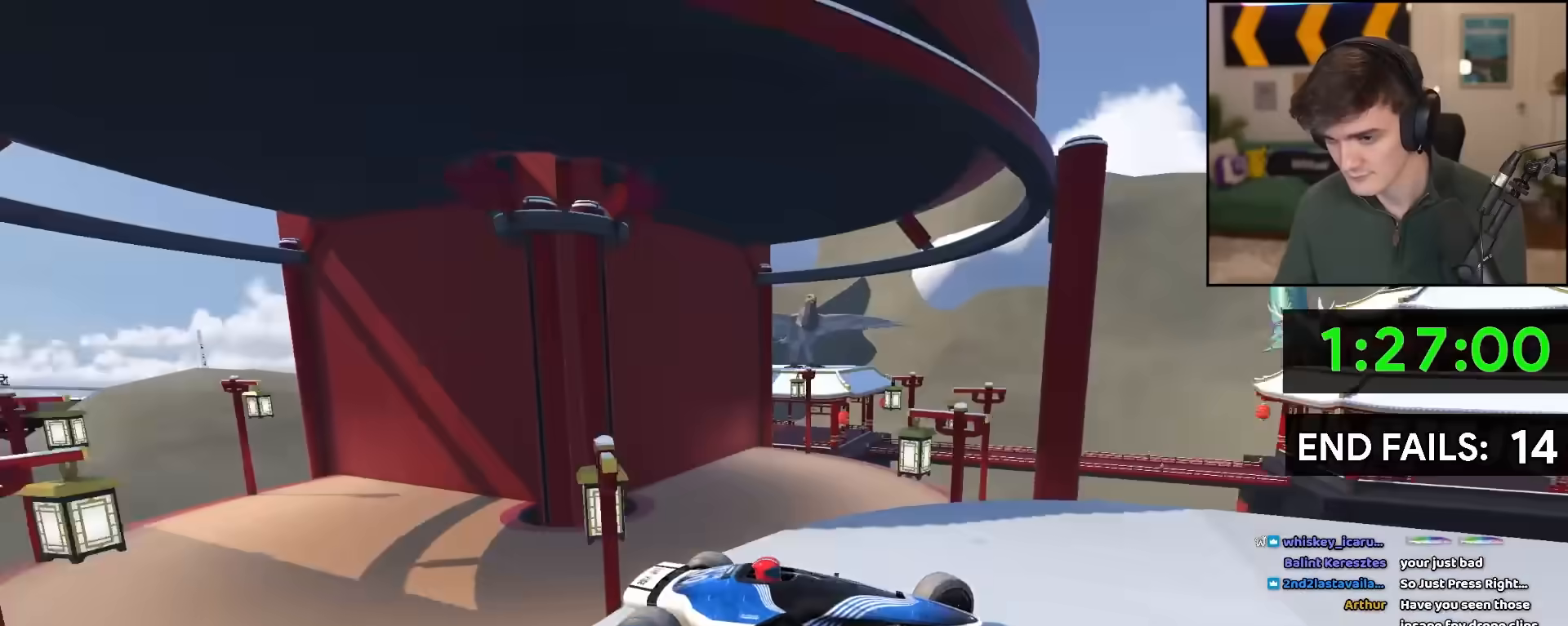
{"keys": ["up"], "events": [[33, "left", "up"]]}
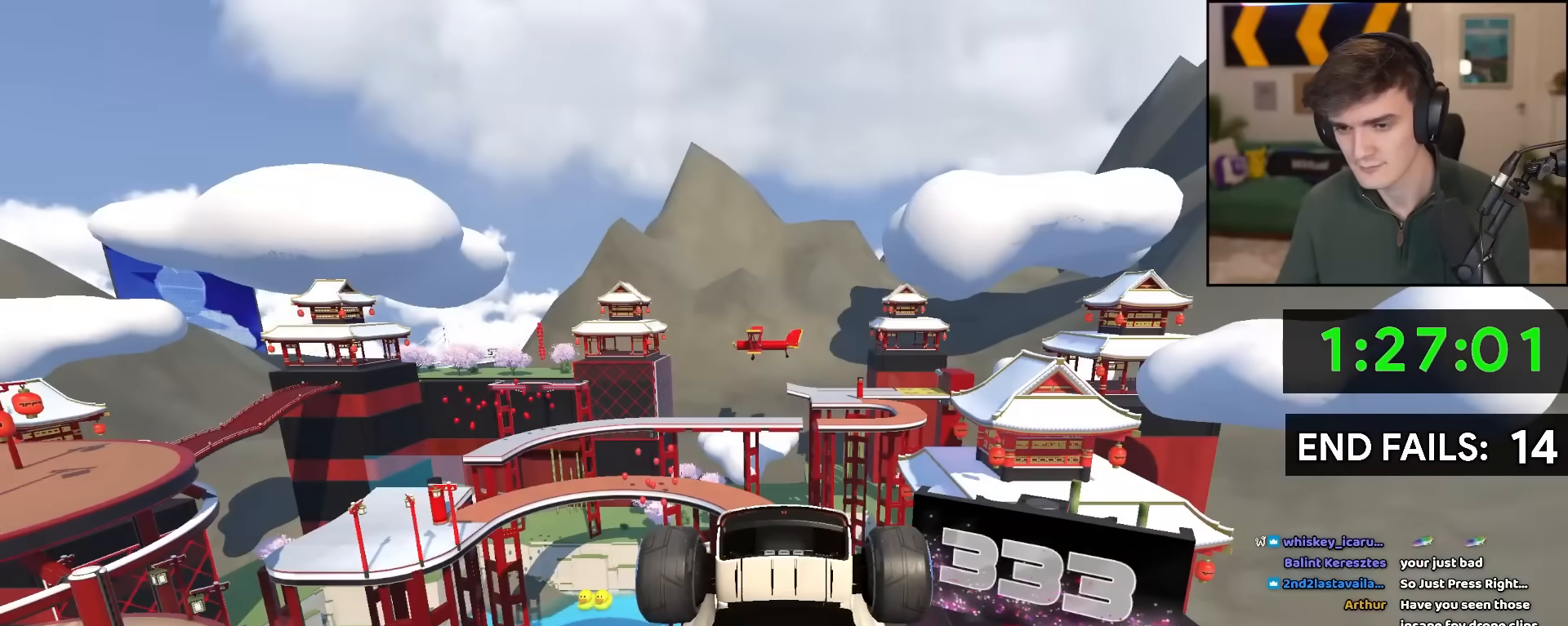
{"keys": ["up"], "events": []}
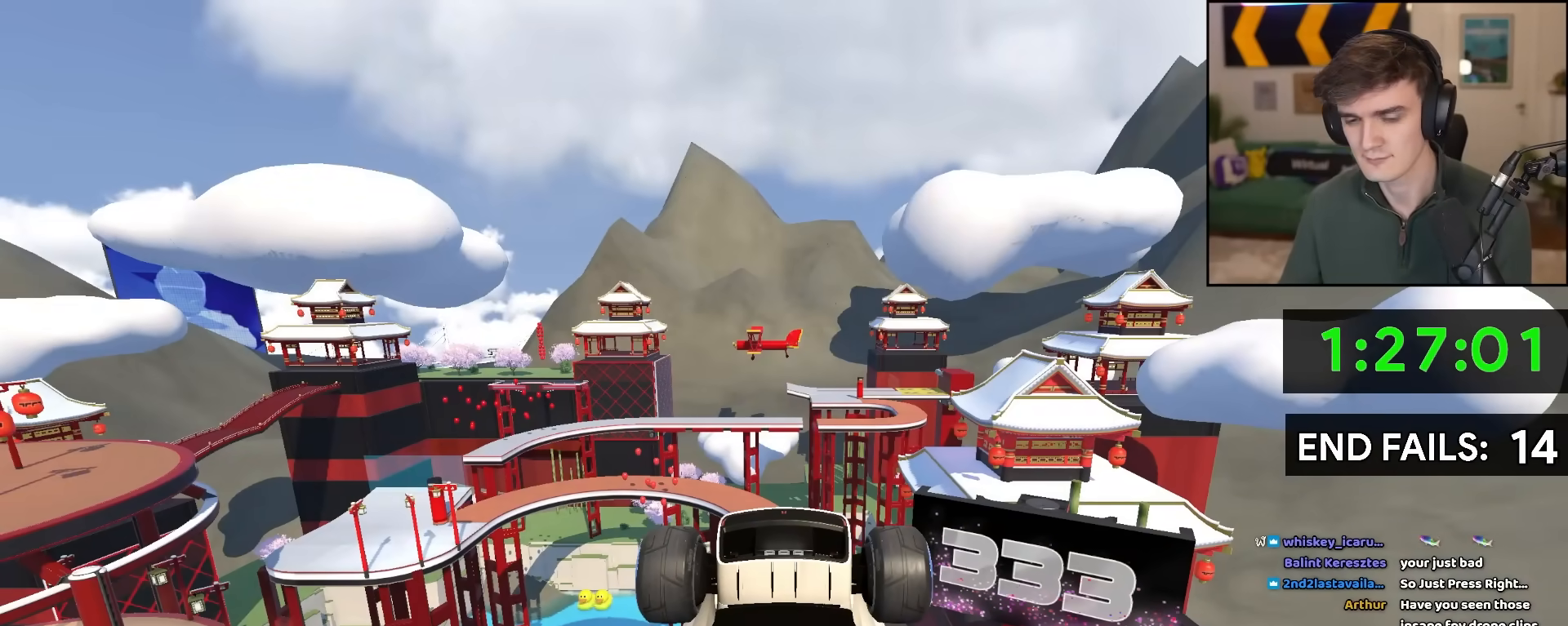
{"keys": ["up"], "events": []}
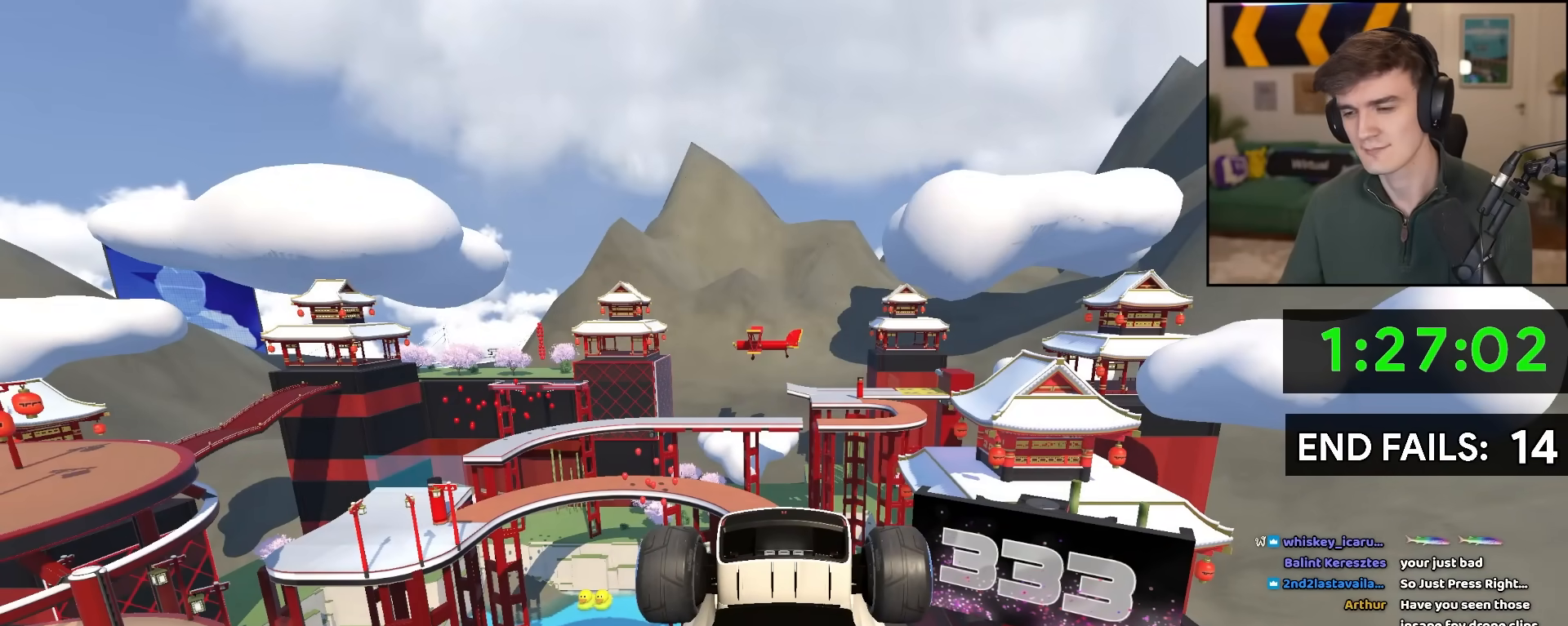
{"keys": ["up"], "events": []}
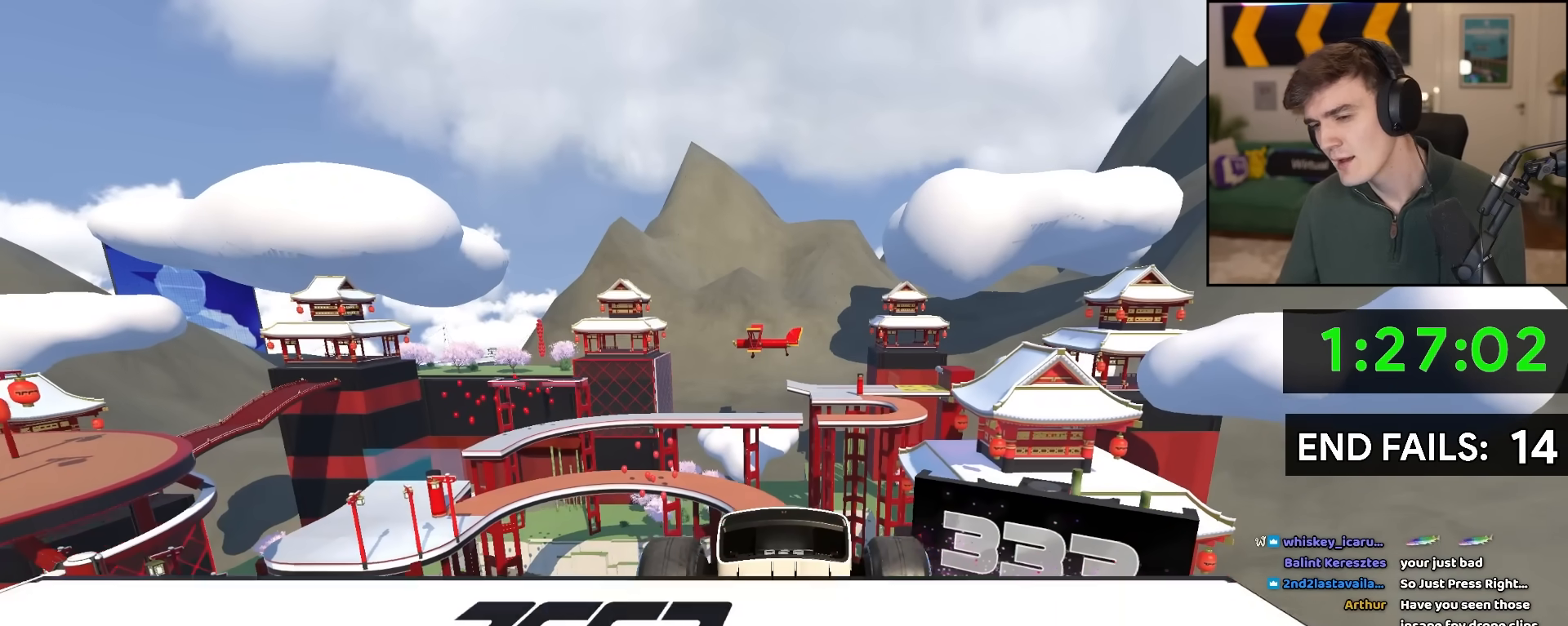
{"keys": ["up"], "events": []}
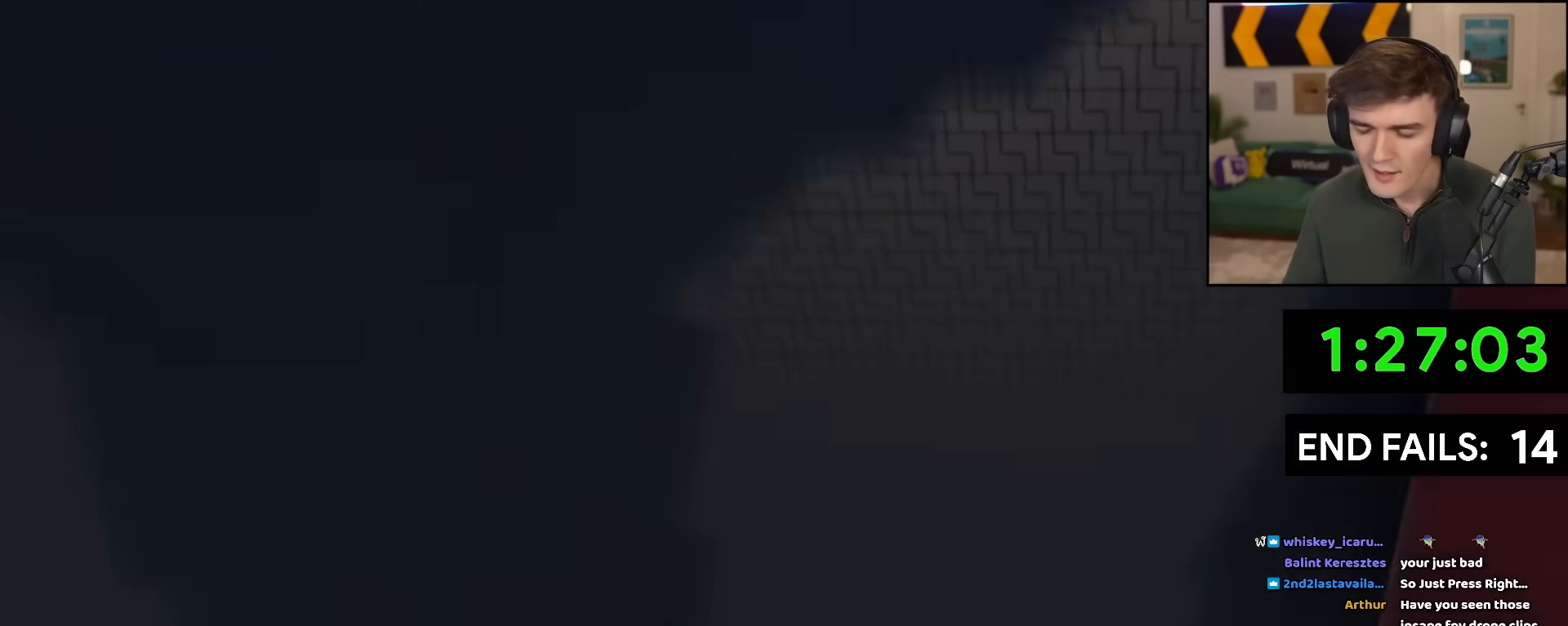
{"keys": ["up"], "events": []}
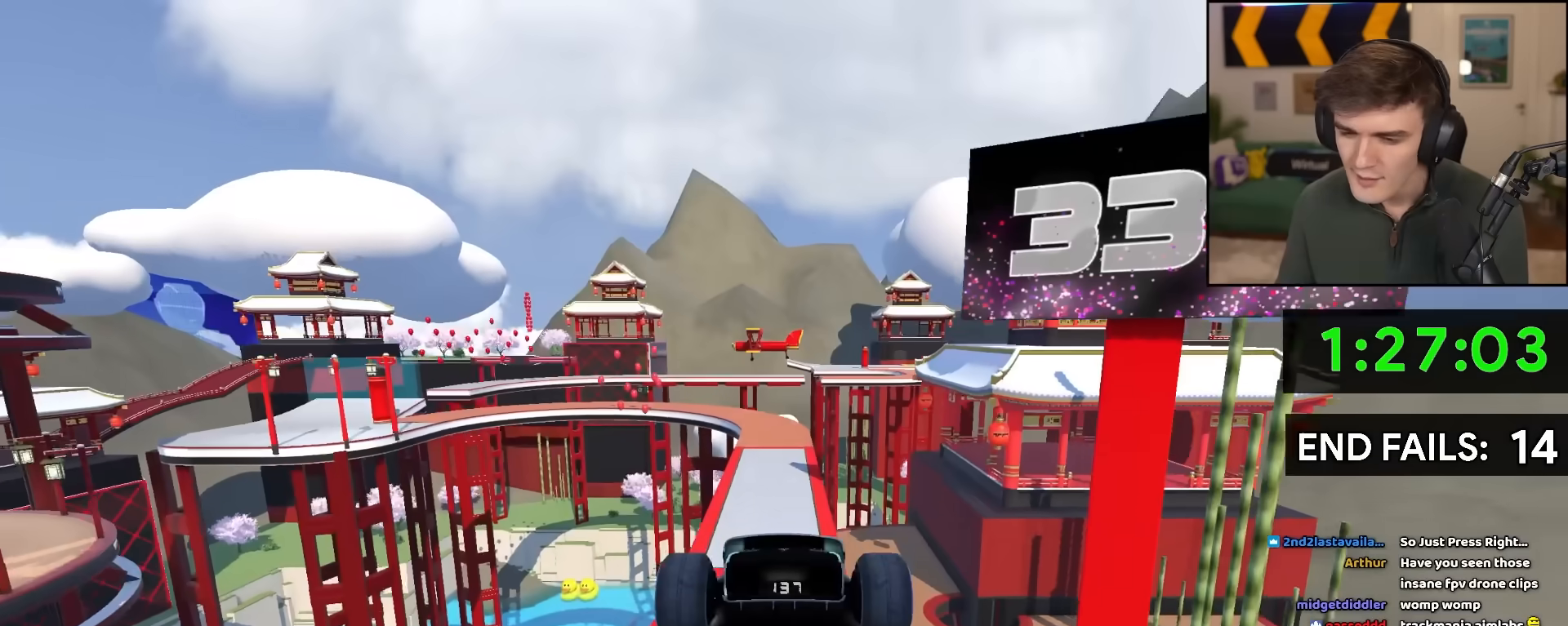
{"keys": ["up"], "events": []}
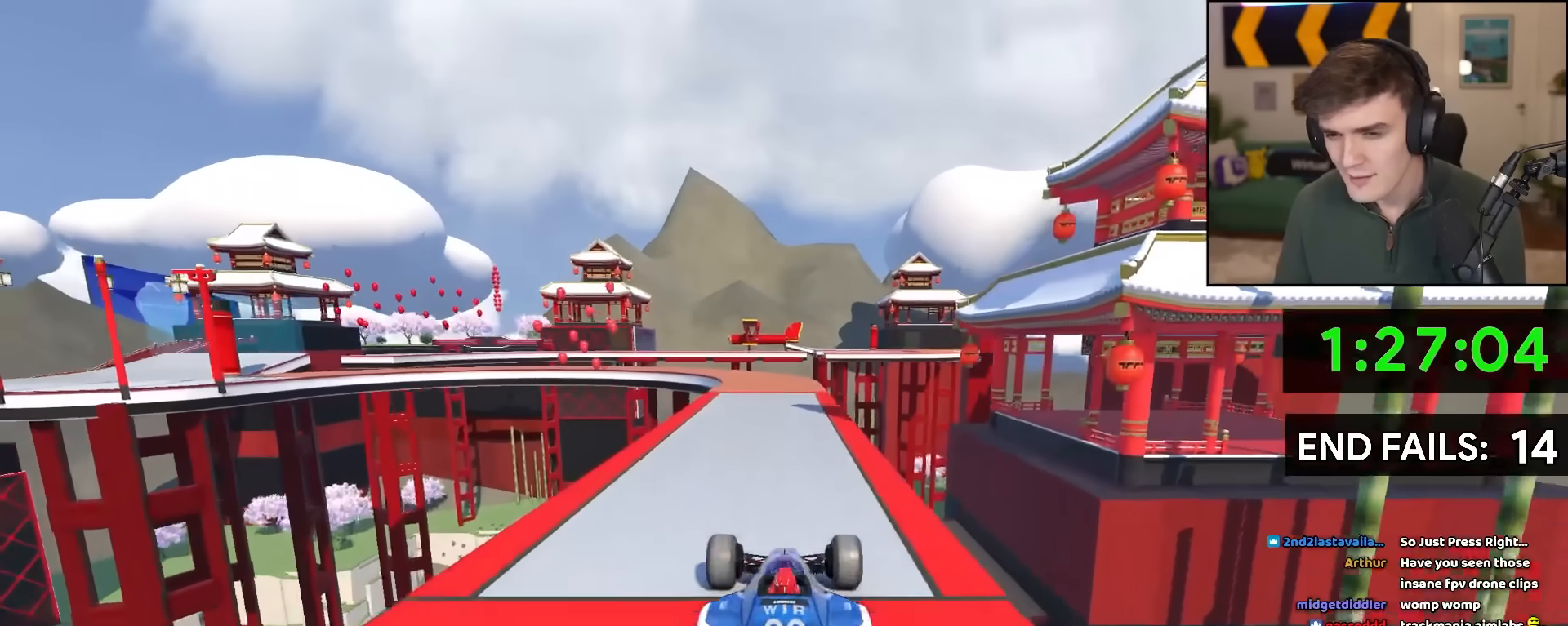
{"keys": ["left", "up"], "events": [[83, "left", "down"], [333, "left", "up"], [467, "left", "down"]]}
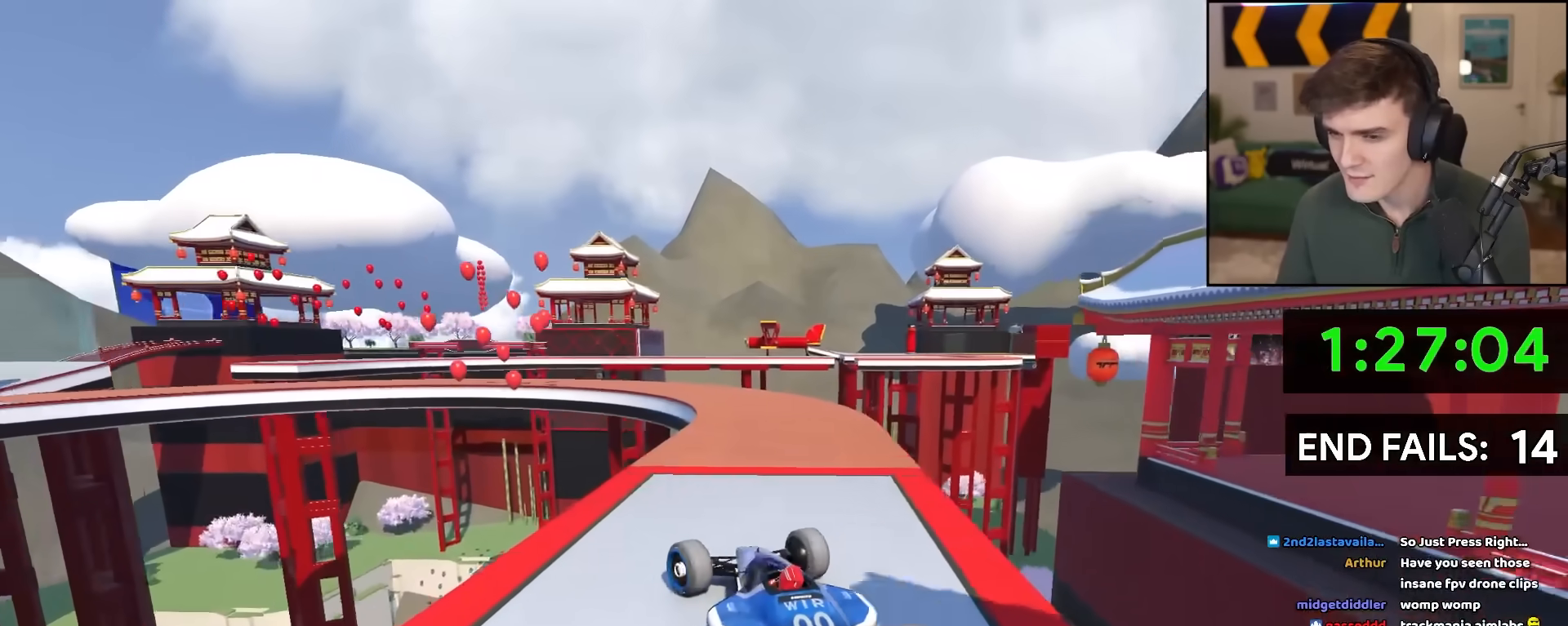
{"keys": ["left", "up"], "events": [[333, "left", "up"], [433, "left", "down"]]}
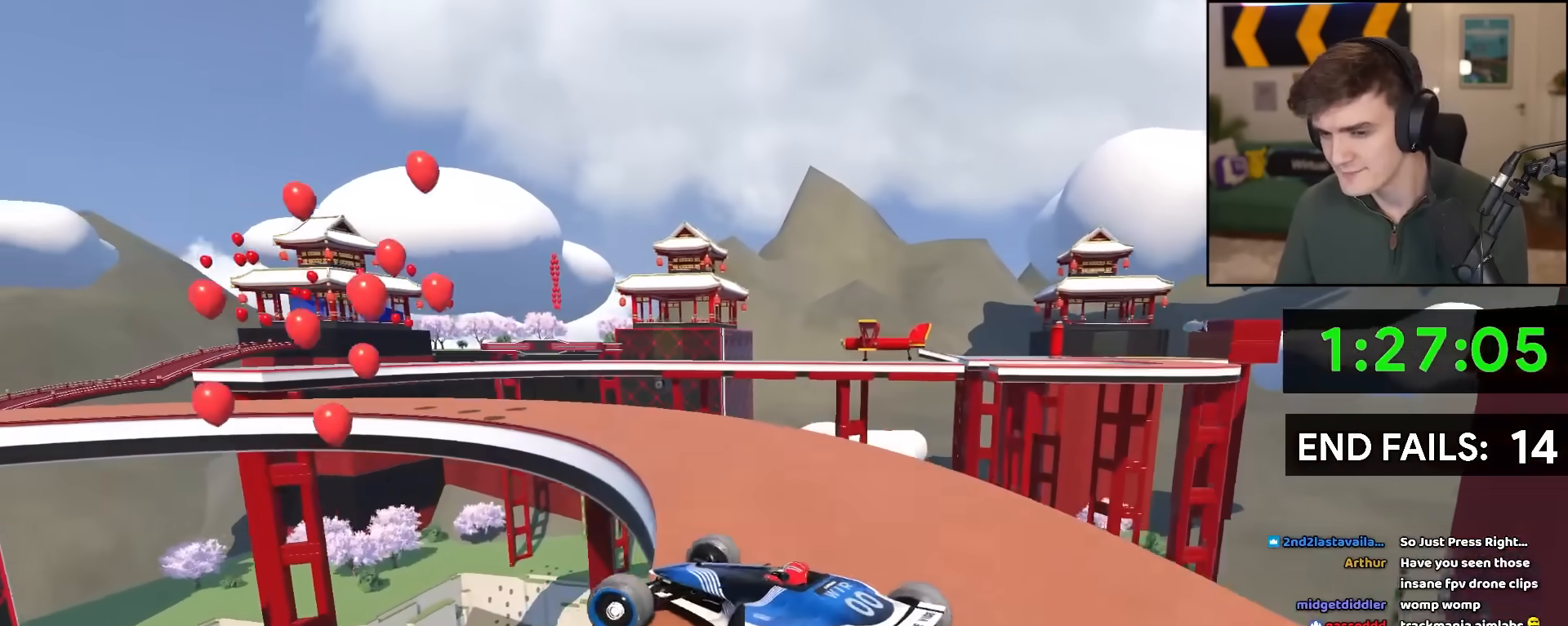
{"keys": ["up"], "events": [[167, "left", "up"], [267, "brake", "down"], [267, "left", "down"], [350, "brake", "up"], [500, "left", "up"]]}
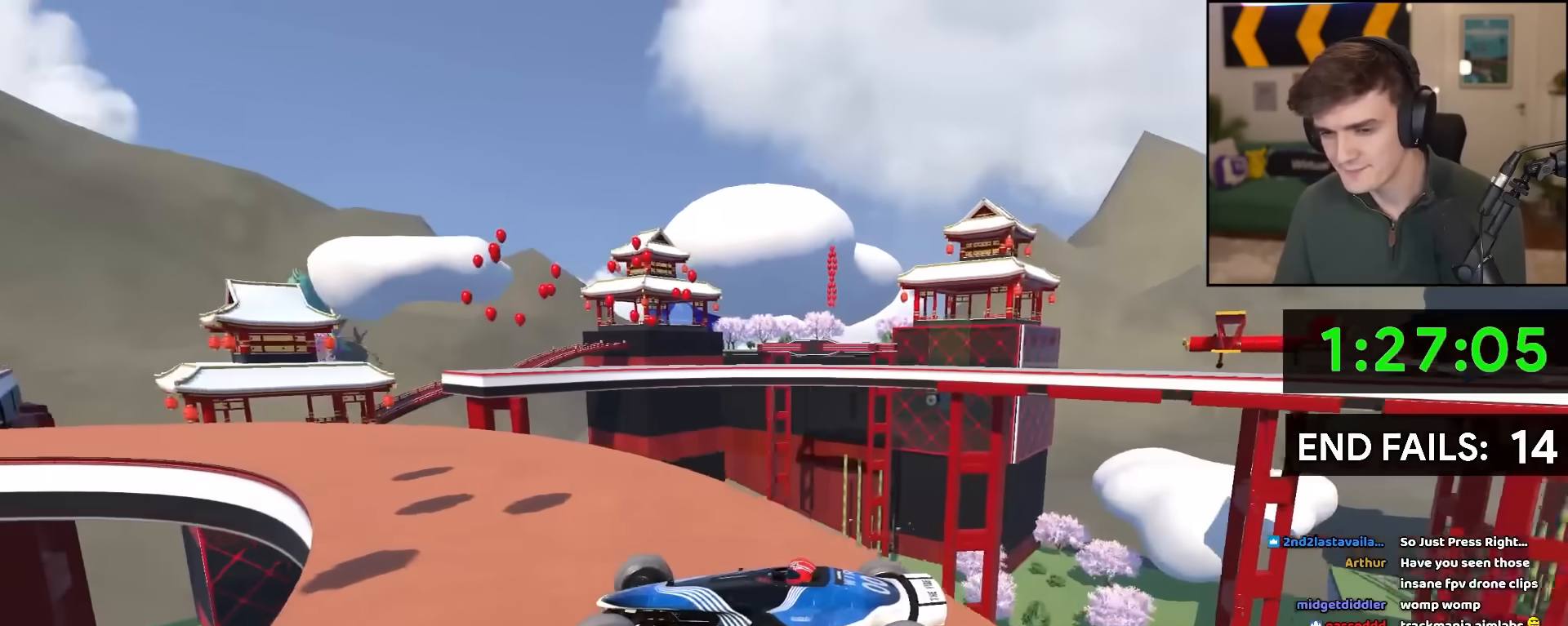
{"keys": ["left", "up"], "events": [[50, "left", "down"], [183, "left", "up"], [233, "left", "down"]]}
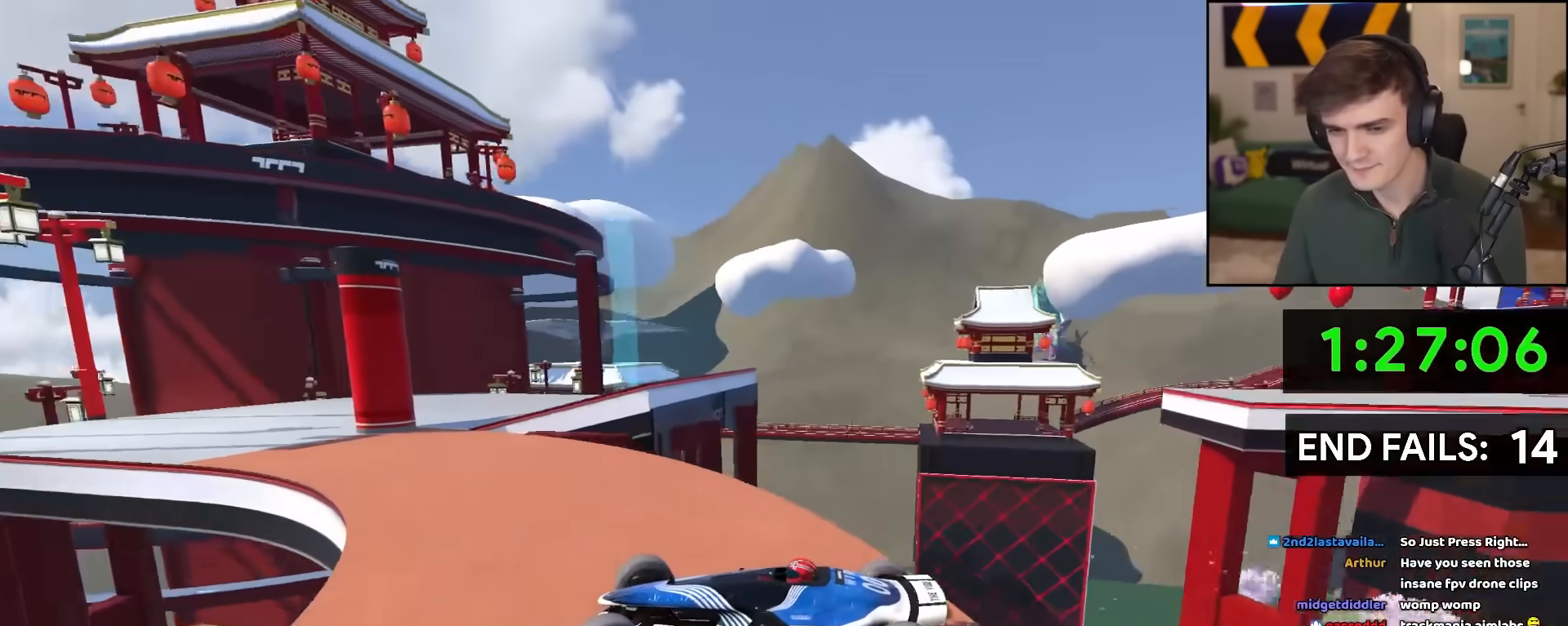
{"keys": ["right", "up"], "events": [[150, "brake", "down"], [200, "brake", "up"], [300, "left", "up"], [300, "right", "down"]]}
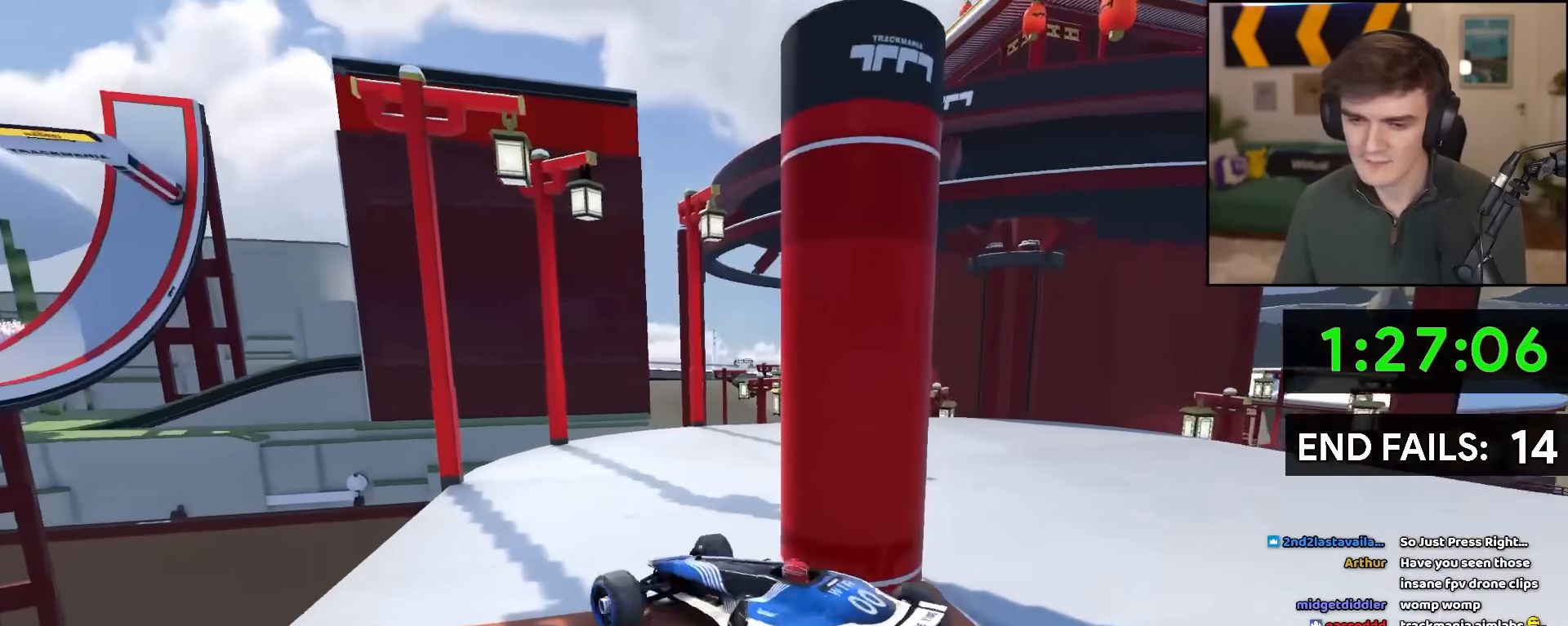
{"keys": ["up"], "events": [[400, "right", "up"]]}
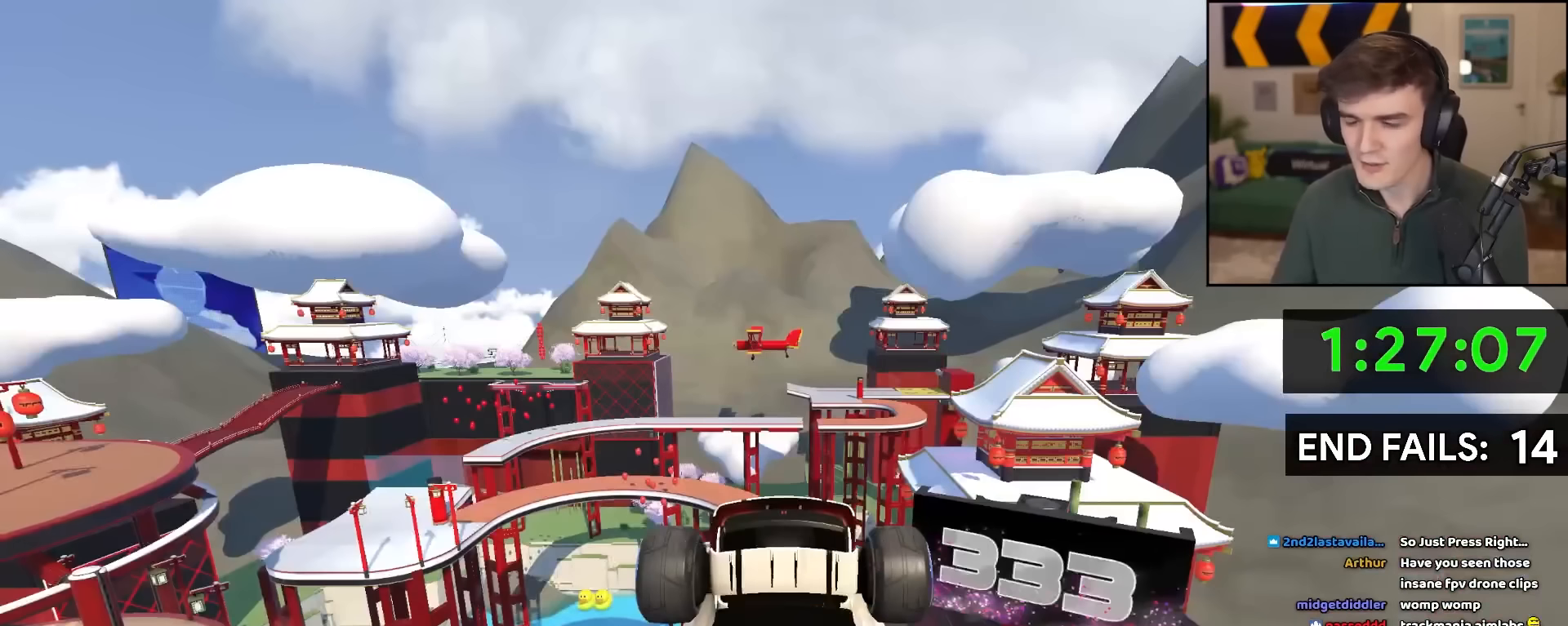
{"keys": ["up"], "events": []}
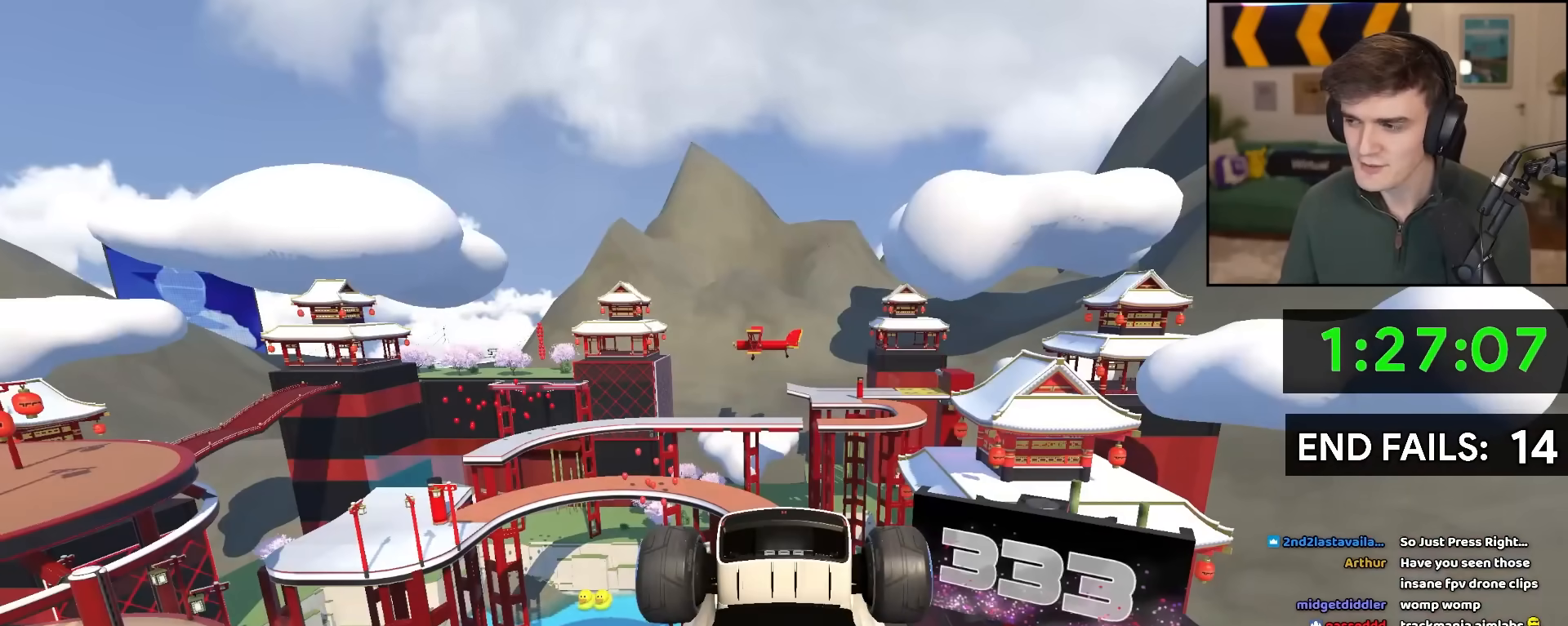
{"keys": ["up"], "events": []}
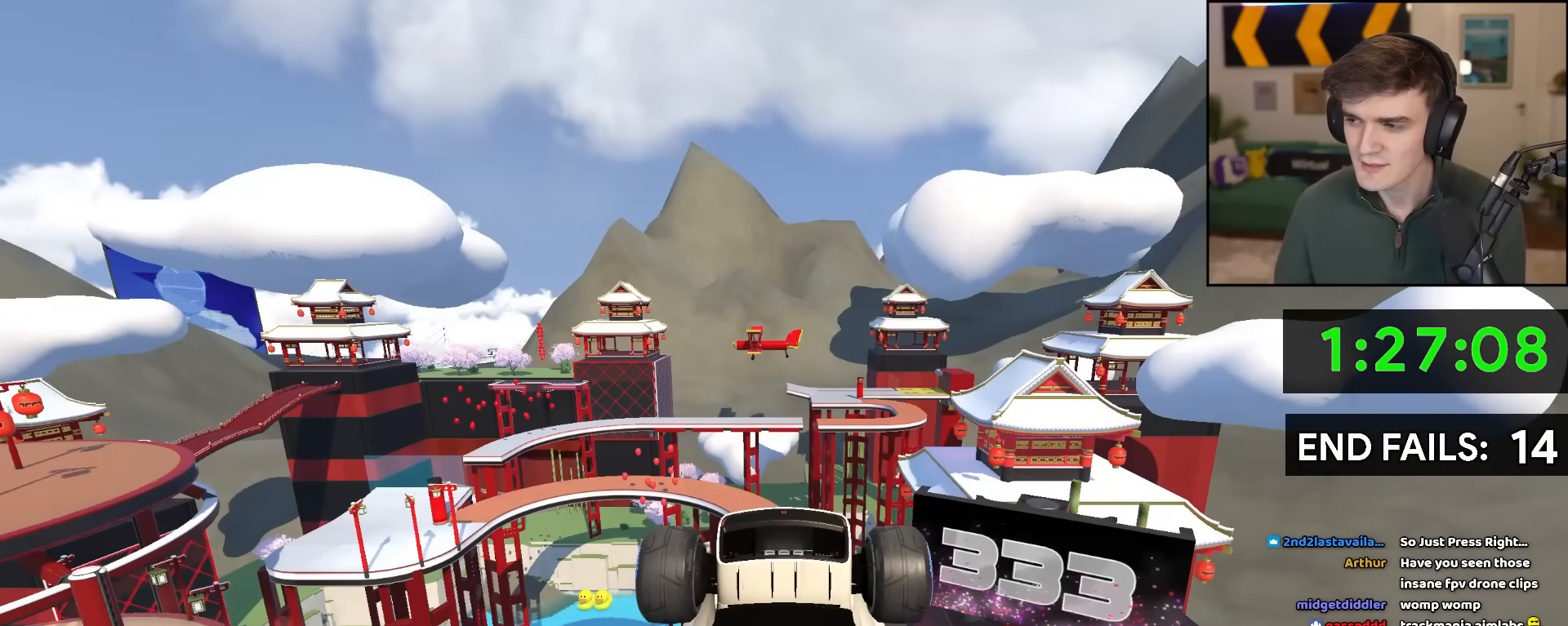
{"keys": ["up"], "events": []}
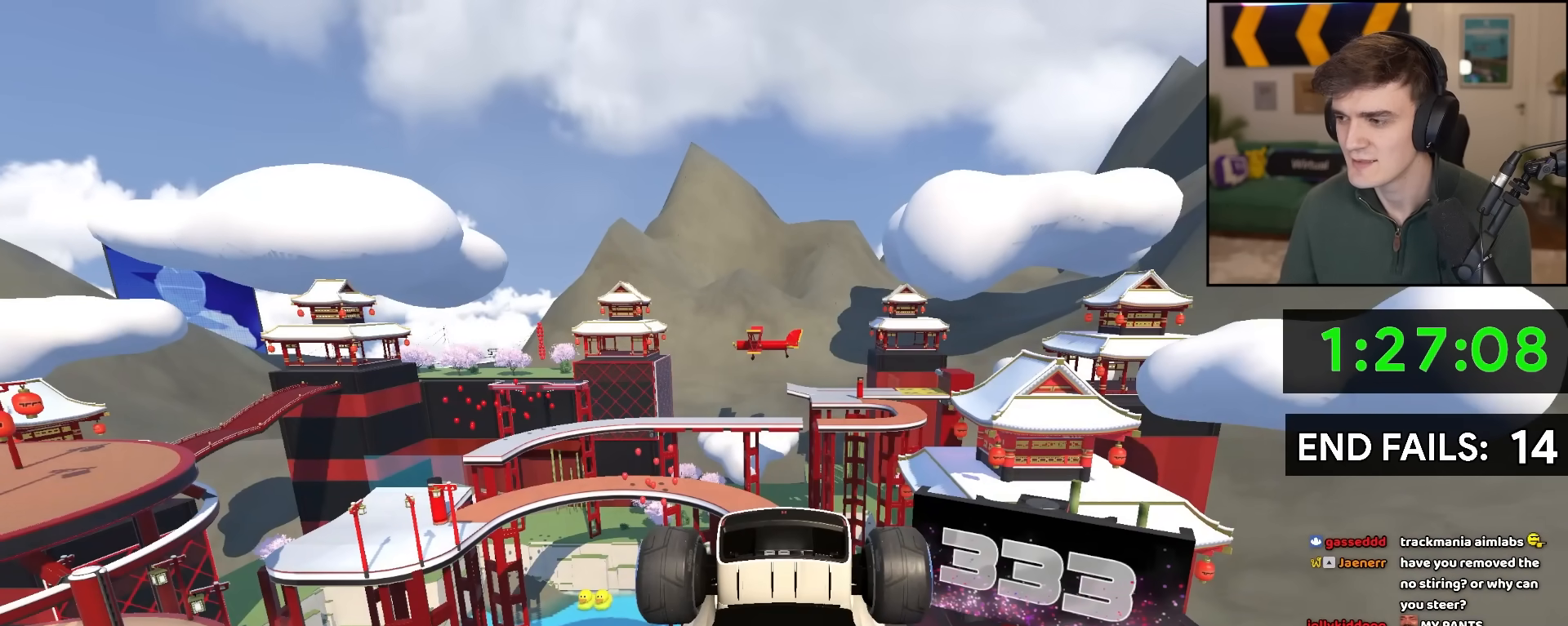
{"keys": ["up"], "events": []}
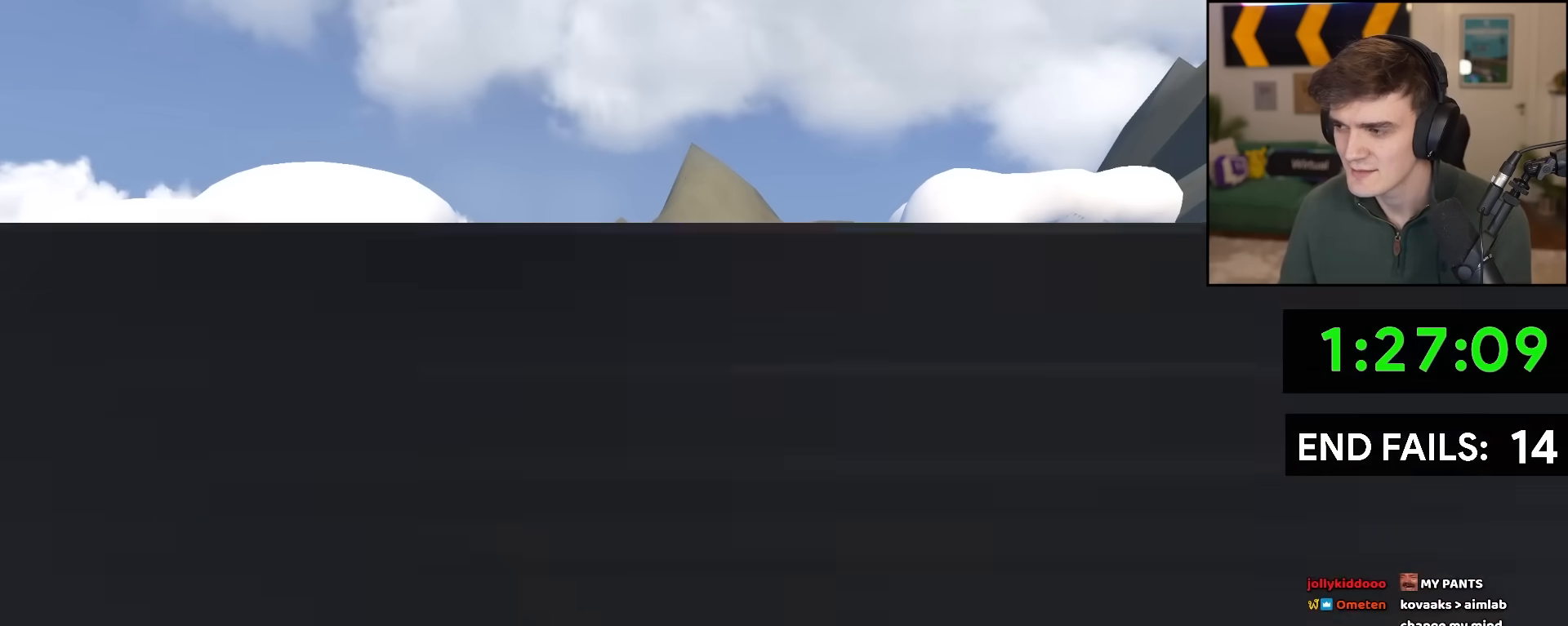
{"keys": ["up"], "events": []}
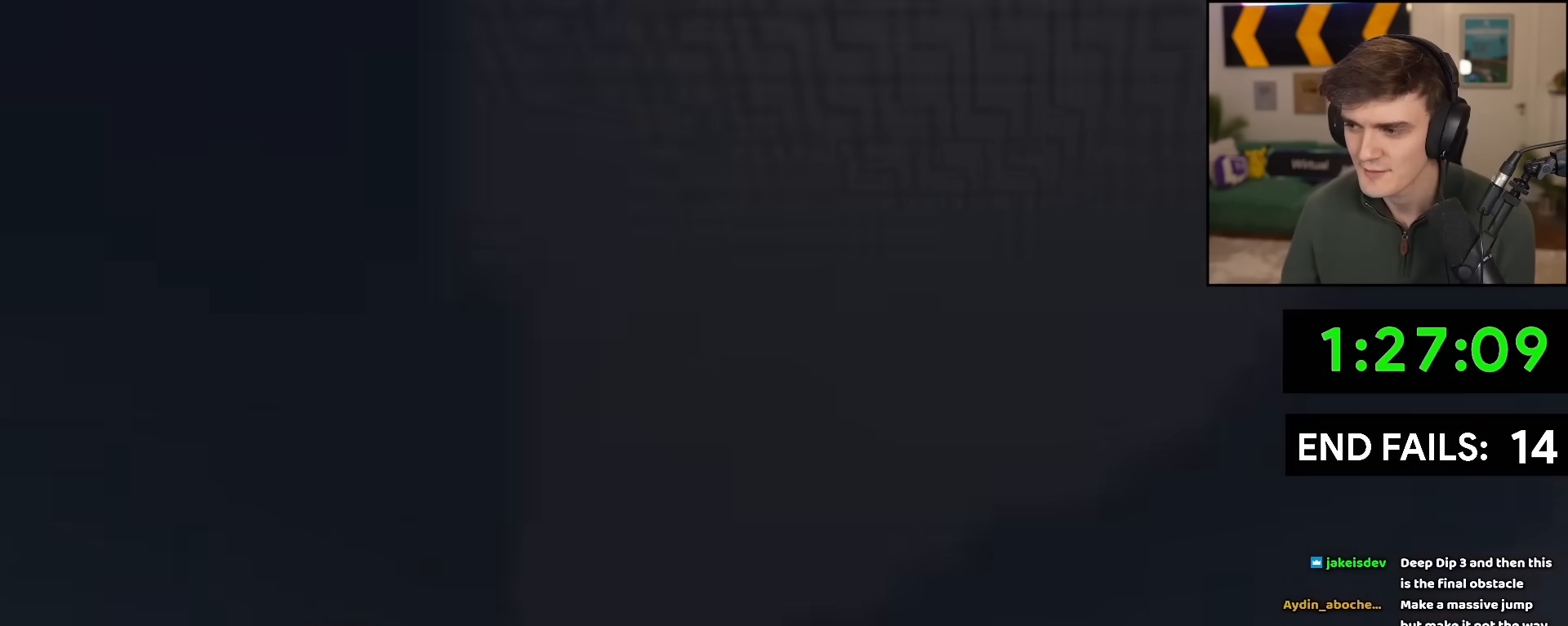
{"keys": ["up"], "events": []}
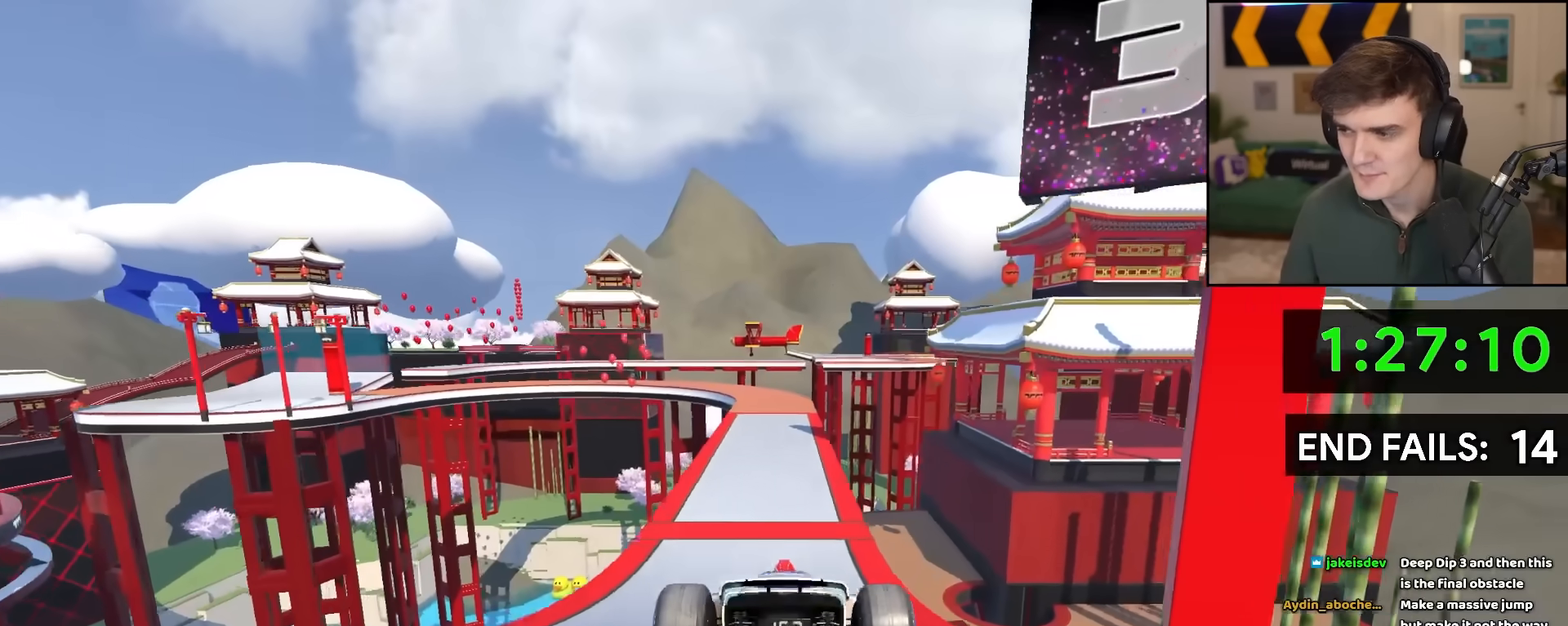
{"keys": ["left", "up"], "events": [[383, "left", "down"]]}
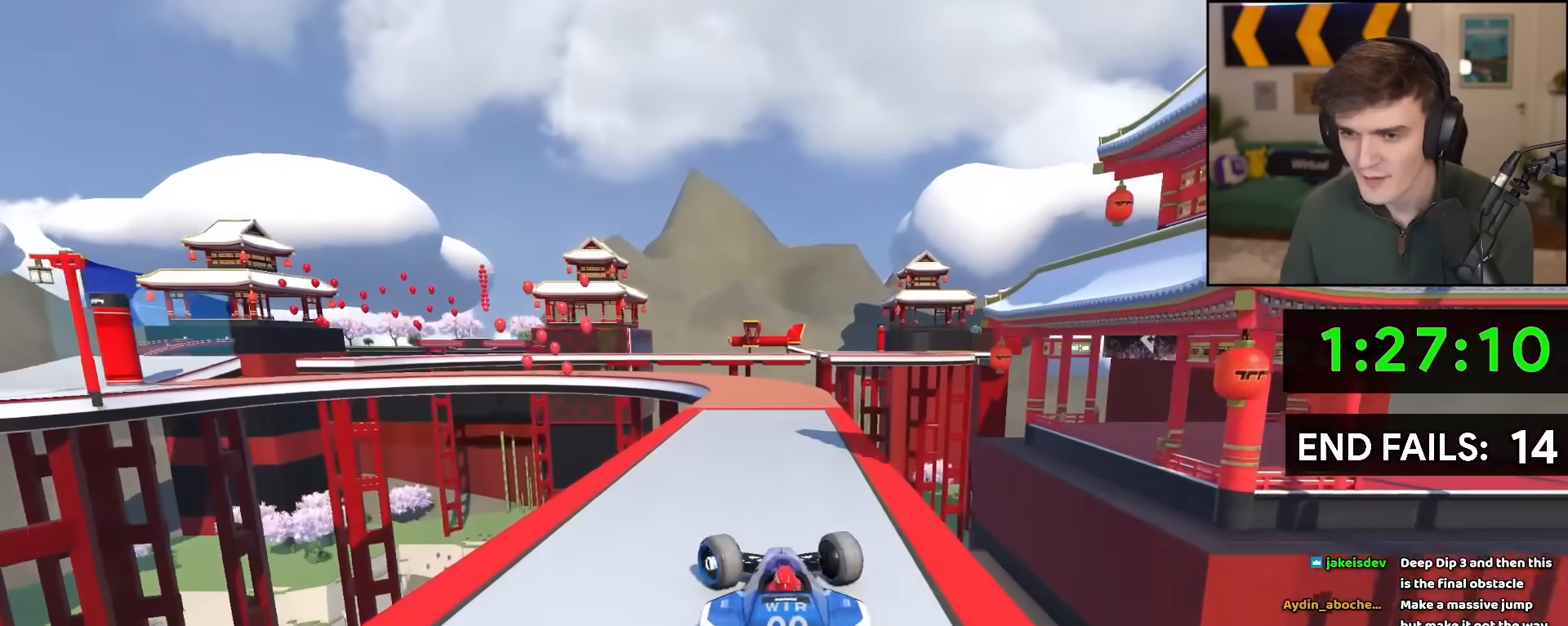
{"keys": ["left", "up"], "events": [[17, "left", "up"], [67, "left", "down"], [333, "left", "up"], [433, "left", "down"]]}
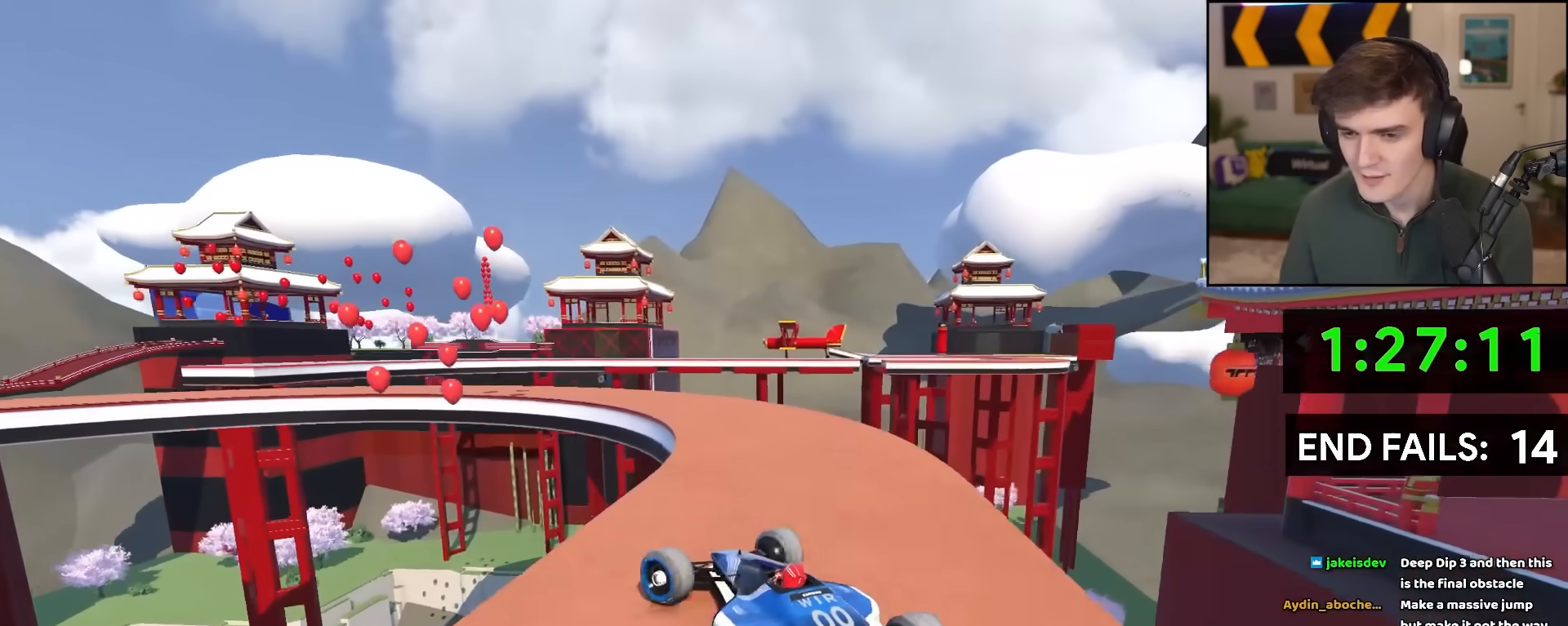
{"keys": ["brake", "up"], "events": [[400, "left", "up"], [500, "brake", "down"]]}
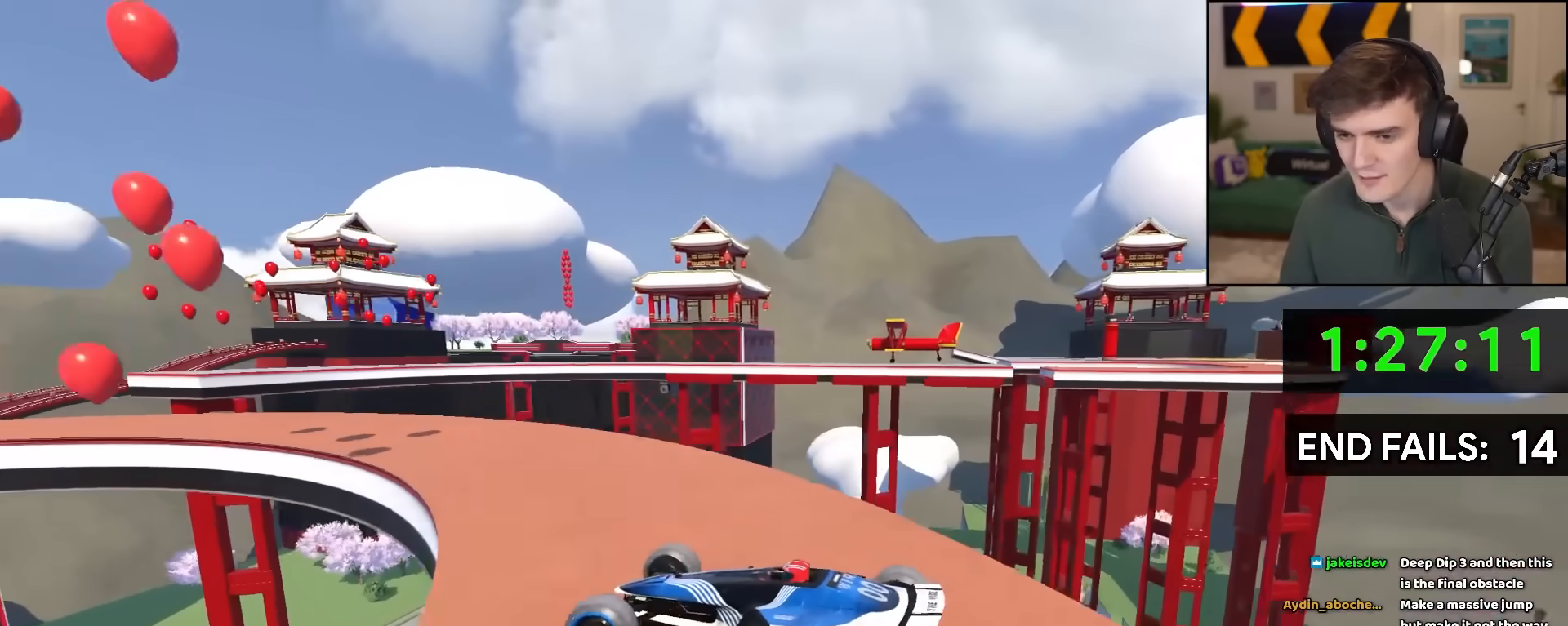
{"keys": ["left", "up"], "events": [[50, "left", "down"], [83, "brake", "up"], [367, "left", "up"], [417, "left", "down"]]}
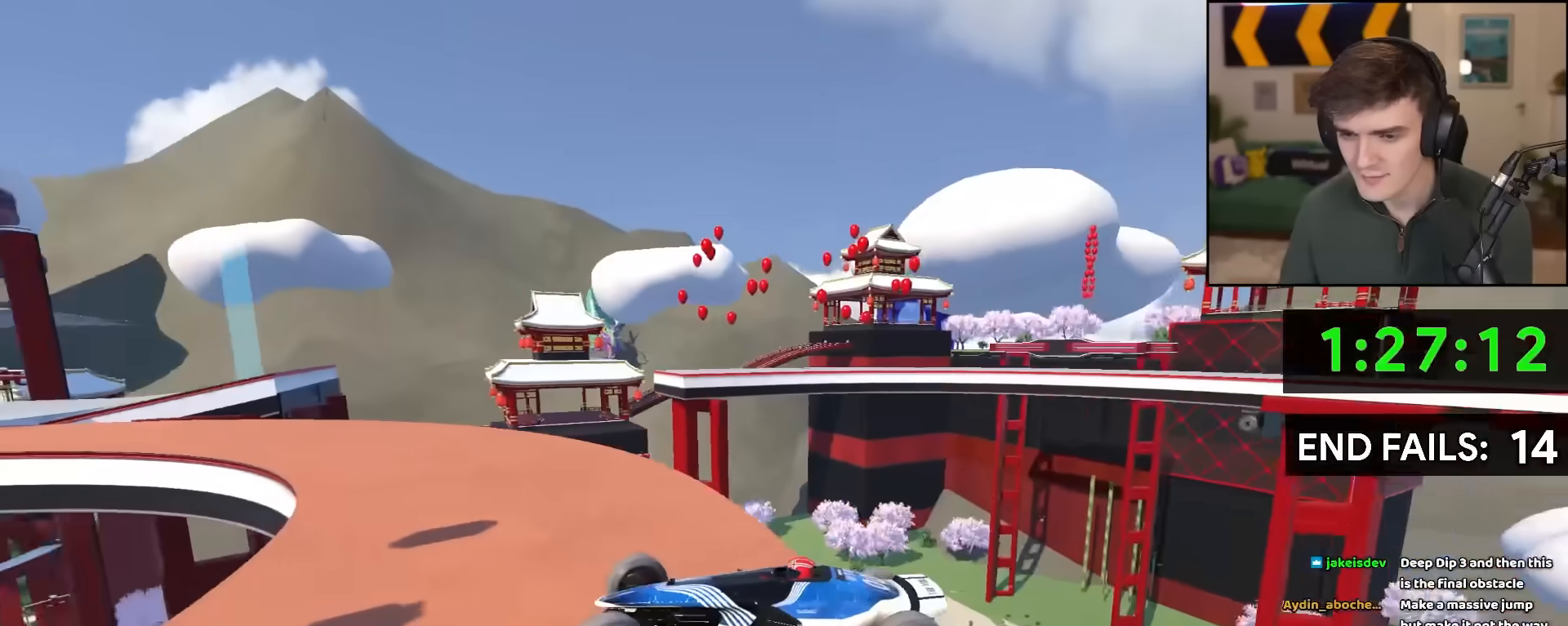
{"keys": ["up"], "events": [[250, "left", "up"]]}
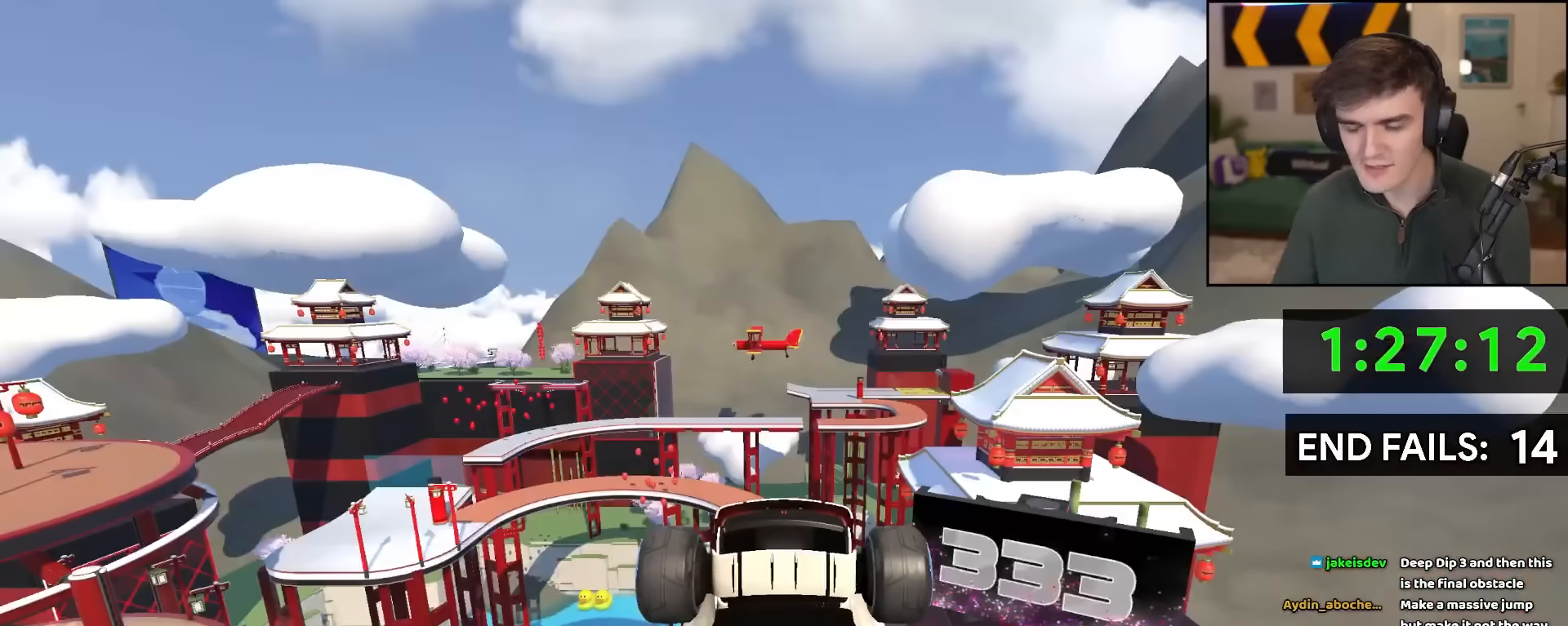
{"keys": ["up"], "events": []}